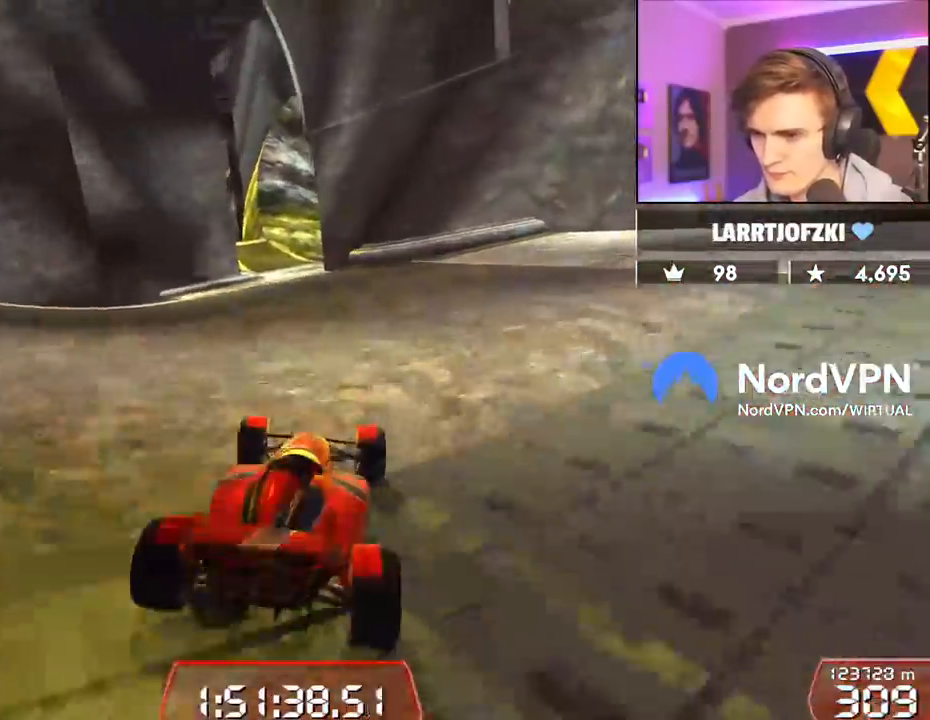
Gameplay with keyboard; each line is a JSON object with the keys held at the frame after it. "events" lists presses ("down") and releases ("up") of "brake", "down", "left", "right" and "up" between this image and that frame as [ms after this image, input, new state], when the widget could be followed in between. No other keys are recorded. Mouse input is not recorded. Key names are as the overlay labels them; some are game actions (e.g. jump) rather than physical keys.
{"keys": ["up"], "events": [[217, "left", "up"], [300, "right", "down"], [350, "right", "up"]]}
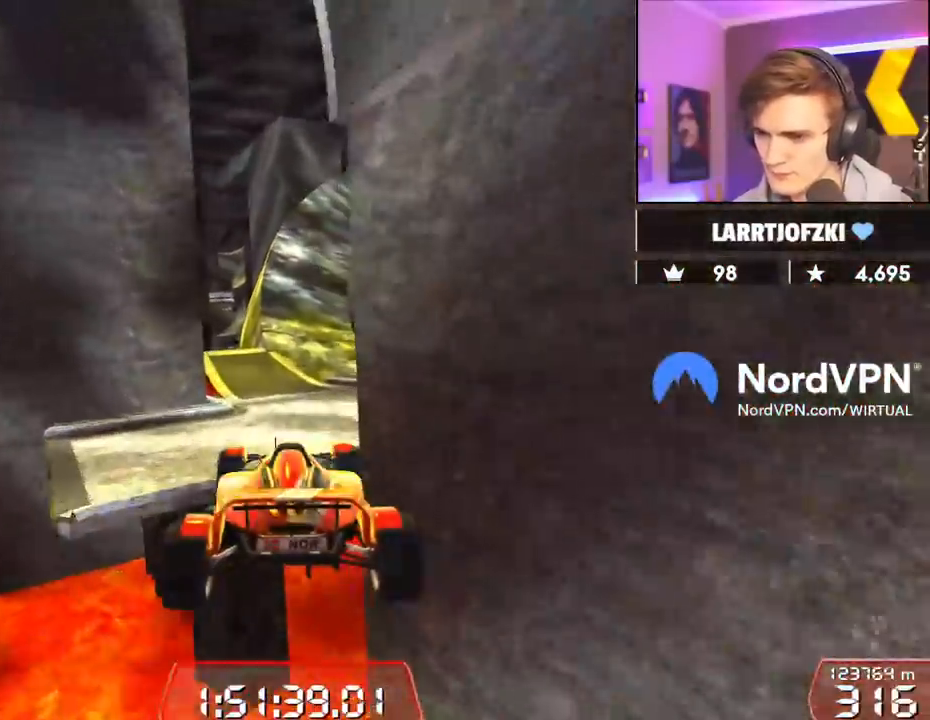
{"keys": ["up"], "events": [[33, "brake", "down"], [33, "left", "down"], [183, "brake", "up"], [283, "left", "up"], [317, "right", "down"], [467, "right", "up"]]}
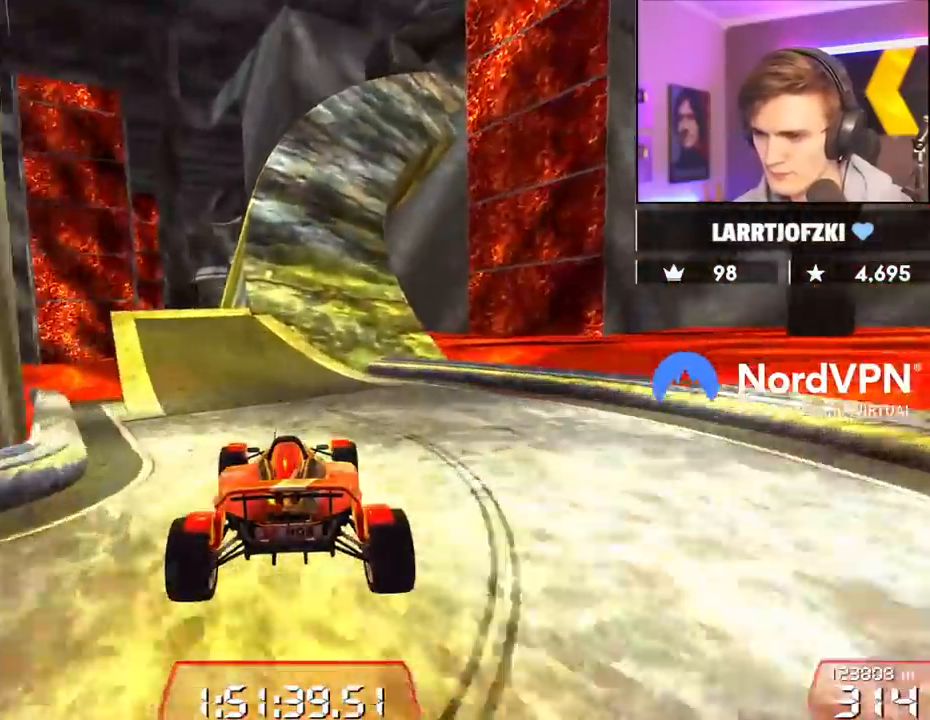
{"keys": ["up"], "events": [[250, "right", "down"], [283, "right", "up"]]}
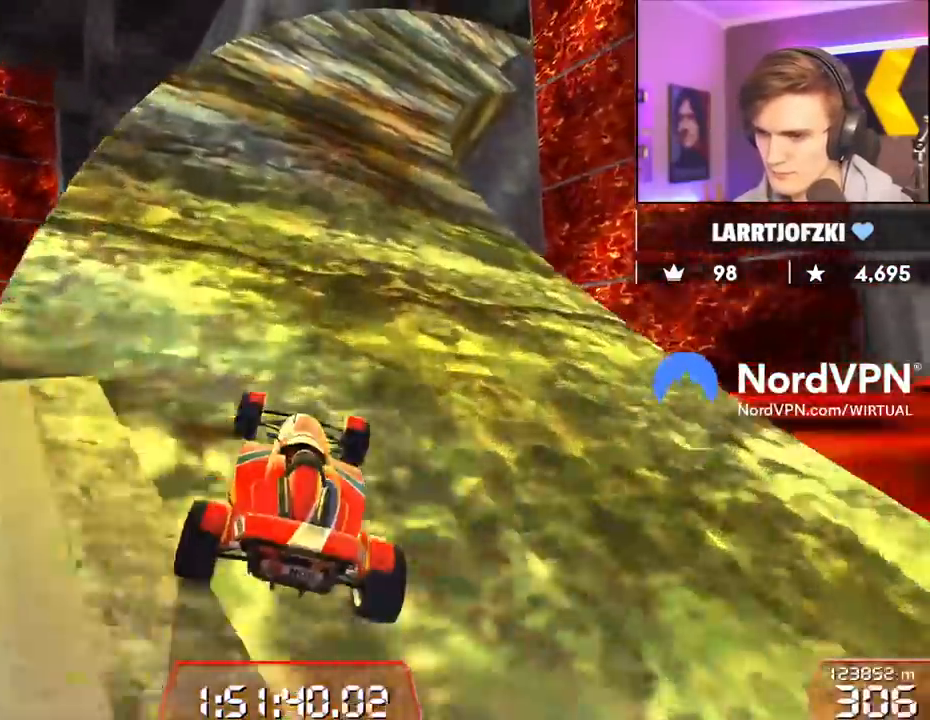
{"keys": ["up"], "events": [[300, "right", "down"], [400, "right", "up"]]}
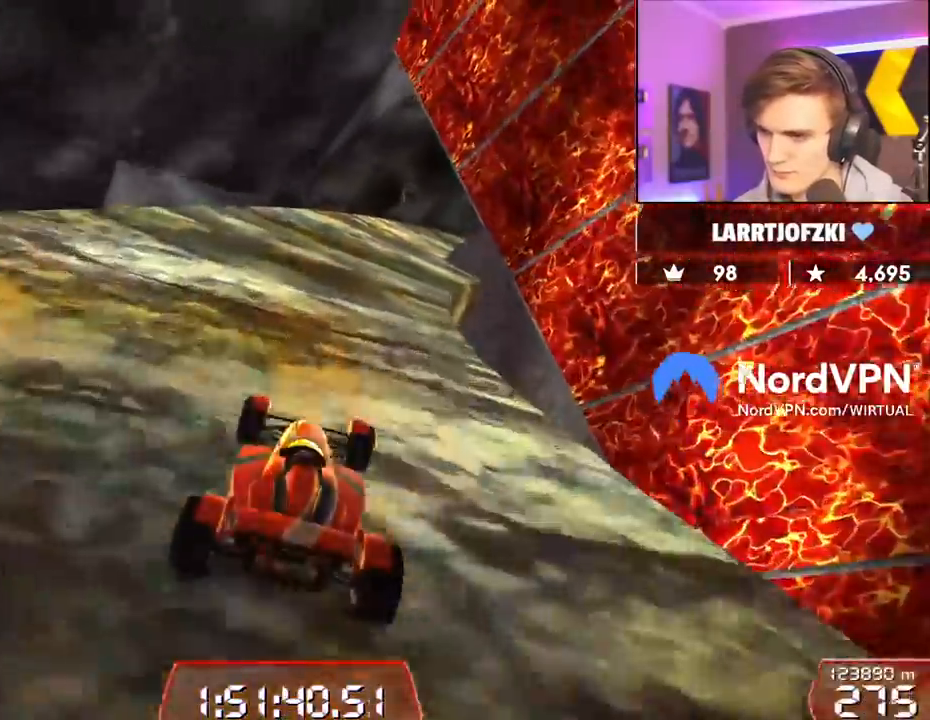
{"keys": ["right", "up"], "events": [[133, "right", "down"], [233, "right", "up"], [317, "right", "down"]]}
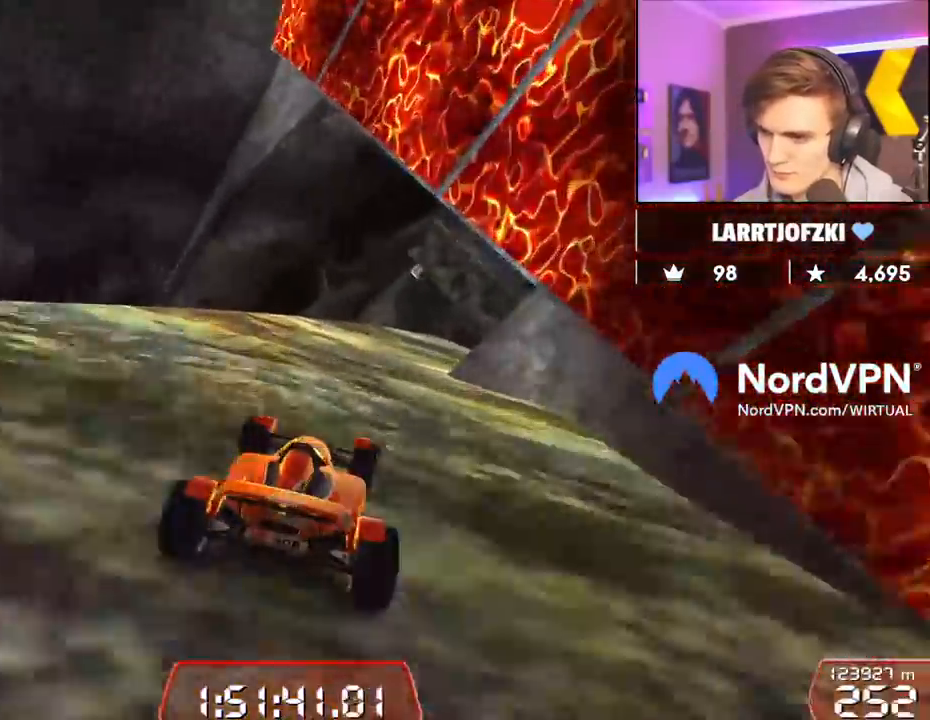
{"keys": ["up"], "events": [[17, "right", "up"], [100, "right", "down"], [250, "right", "up"], [383, "right", "down"], [483, "right", "up"]]}
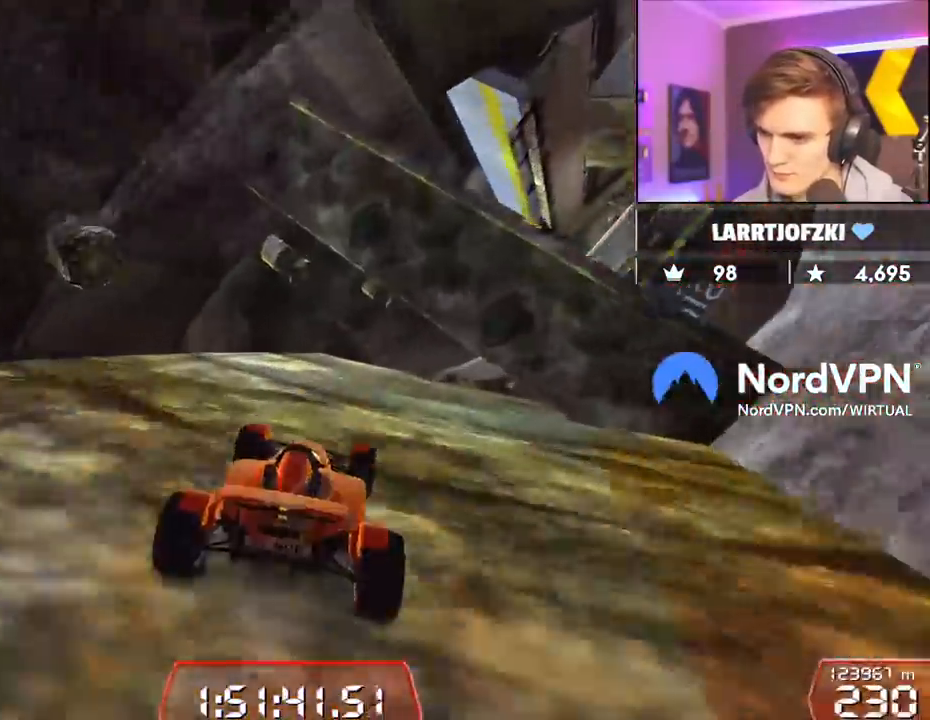
{"keys": ["left", "up"], "events": [[67, "right", "down"], [450, "right", "up"], [500, "left", "down"]]}
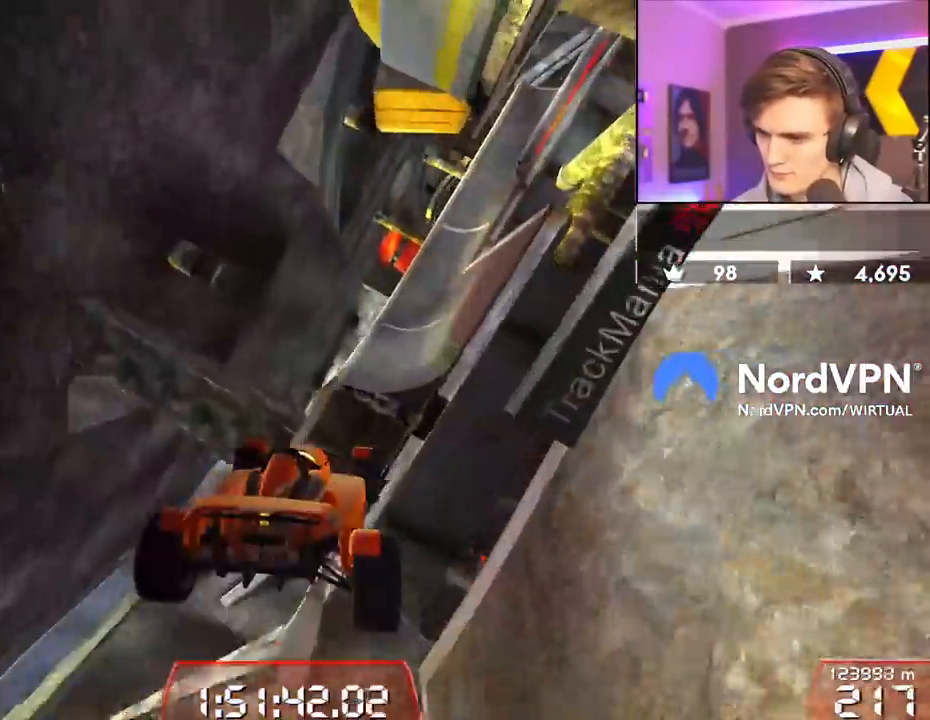
{"keys": ["up"], "events": [[467, "left", "up"]]}
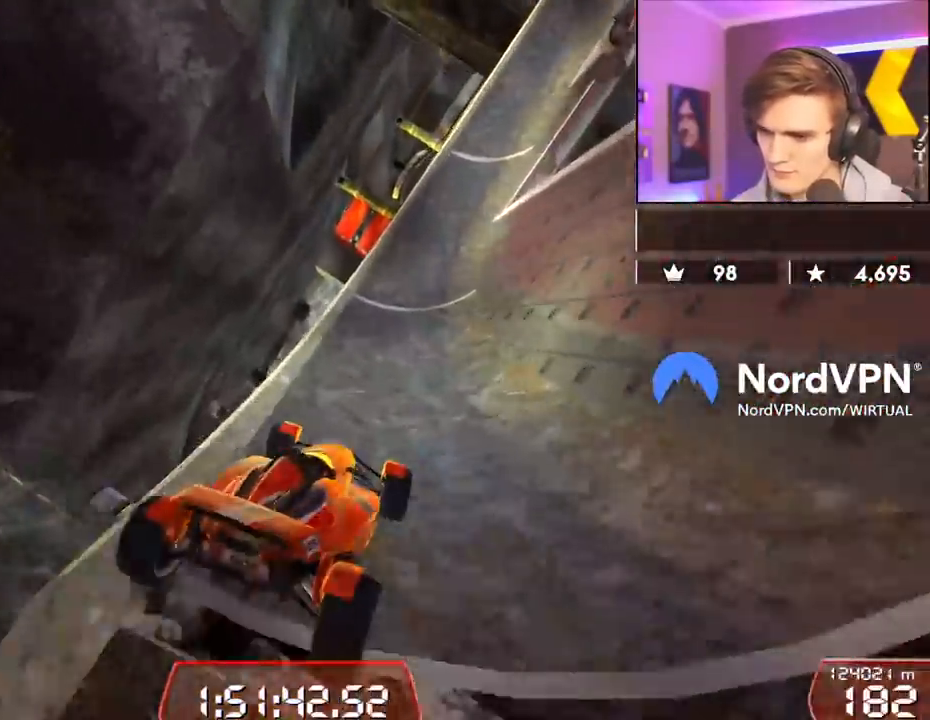
{"keys": ["right", "up"], "events": [[200, "right", "down"], [250, "right", "up"], [483, "right", "down"]]}
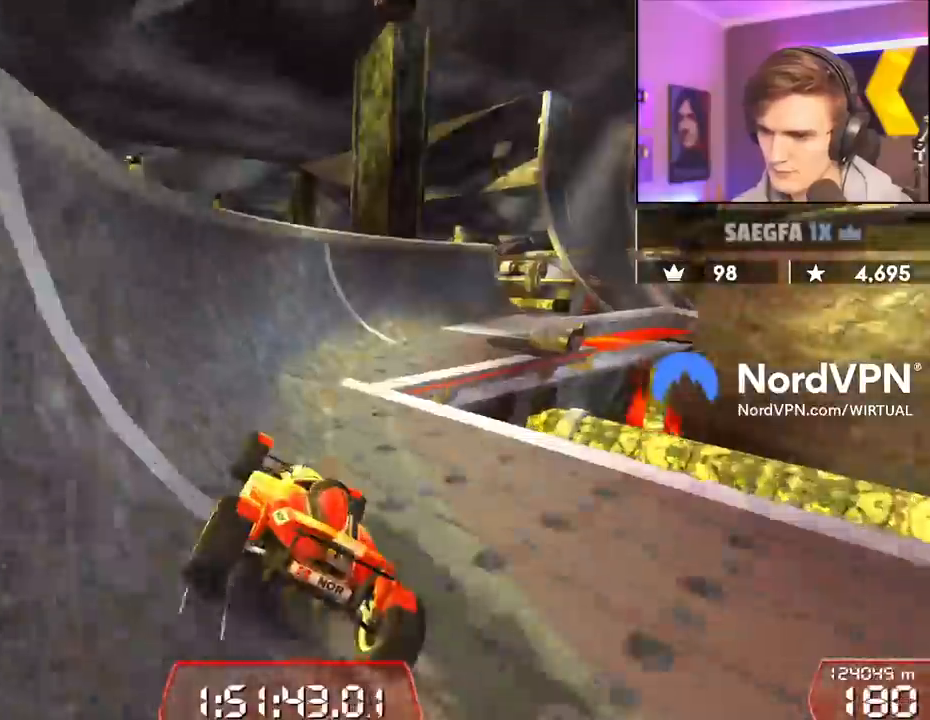
{"keys": ["right", "up"], "events": [[117, "right", "up"], [167, "right", "down"]]}
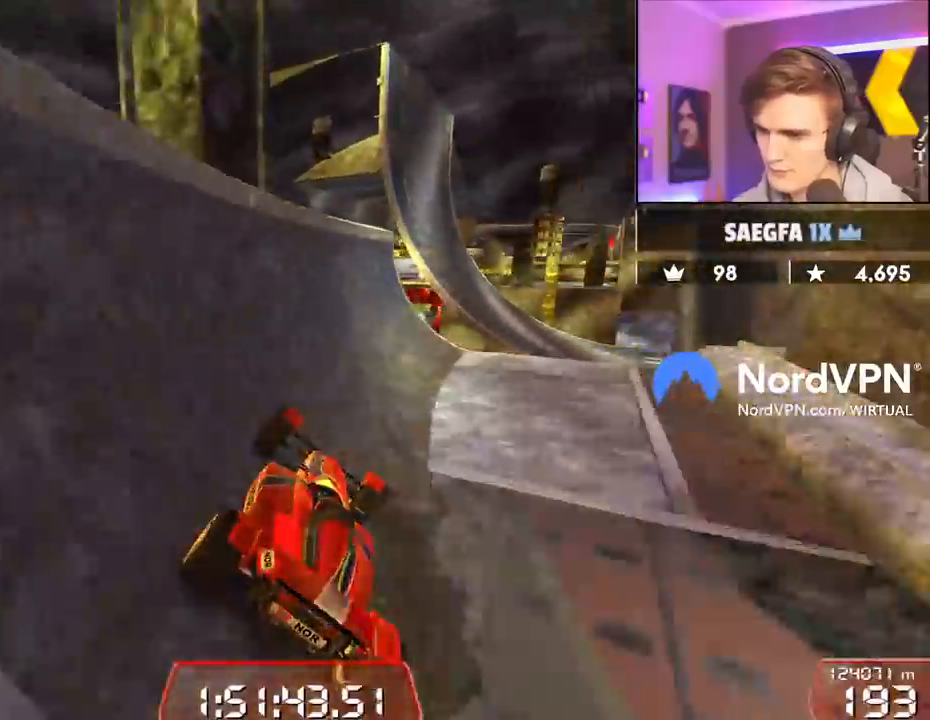
{"keys": ["up"], "events": [[83, "right", "up"], [267, "right", "down"], [417, "right", "up"]]}
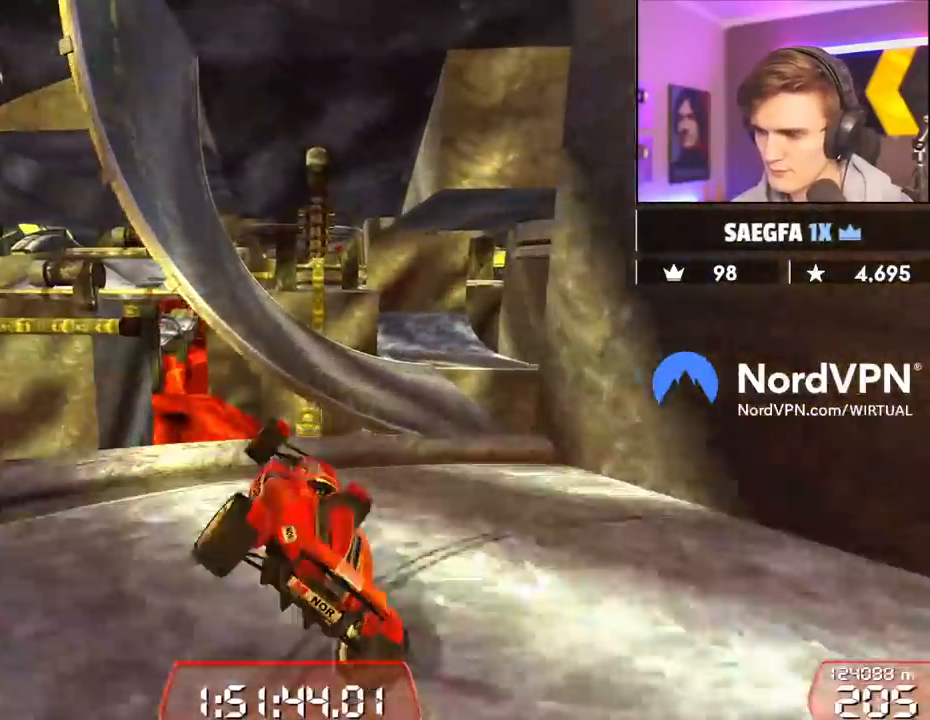
{"keys": ["up"], "events": [[17, "left", "down"], [433, "left", "up"]]}
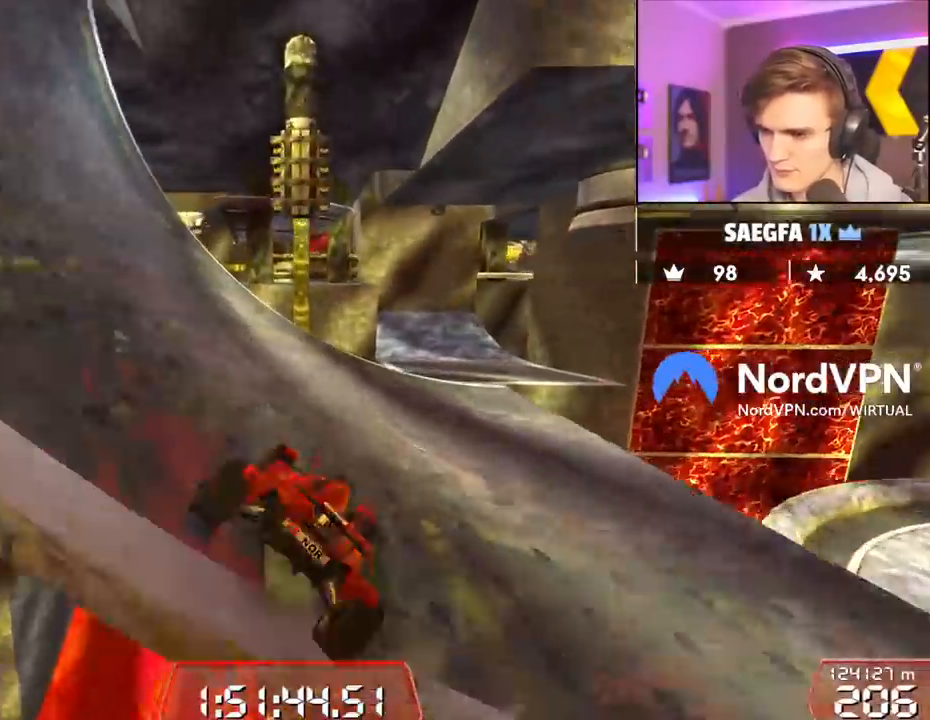
{"keys": ["up"], "events": [[217, "right", "down"], [300, "right", "up"], [400, "right", "down"], [450, "right", "up"]]}
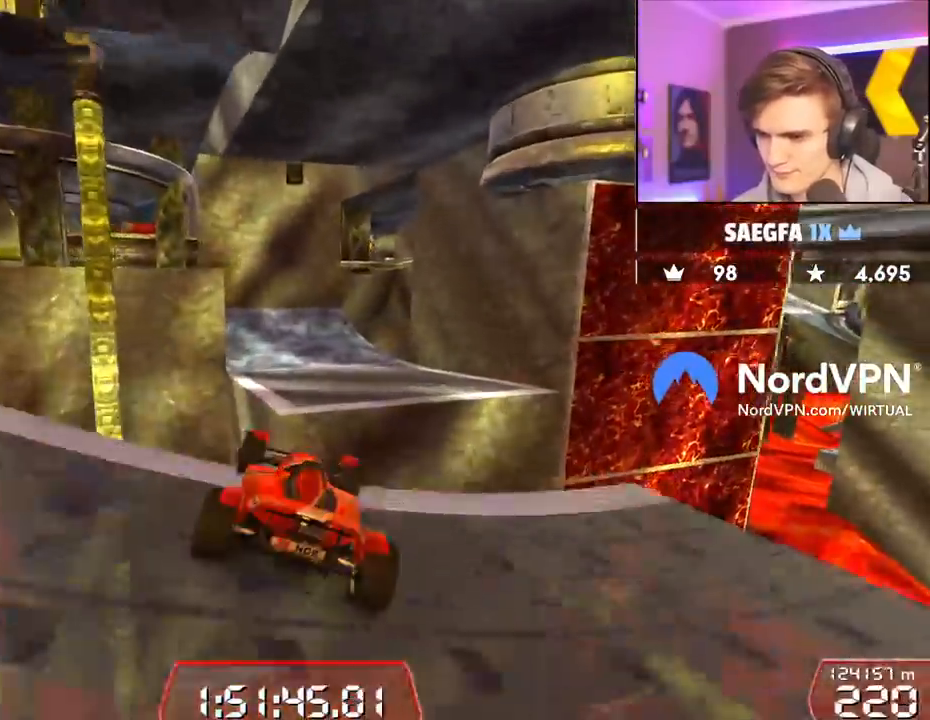
{"keys": ["left", "up"], "events": [[83, "left", "down"]]}
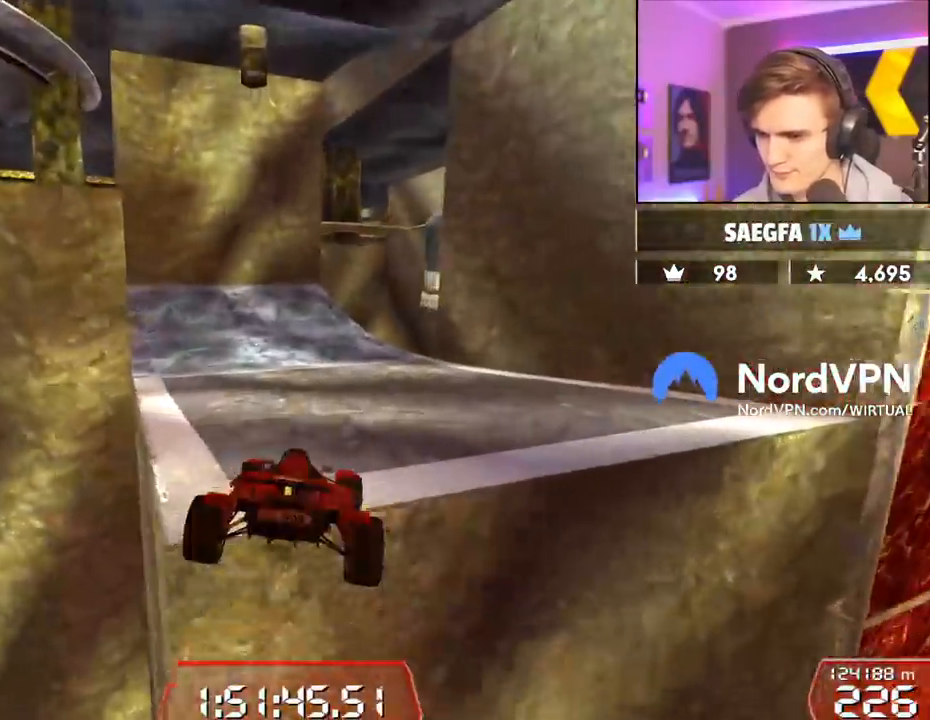
{"keys": ["up"], "events": [[250, "left", "up"]]}
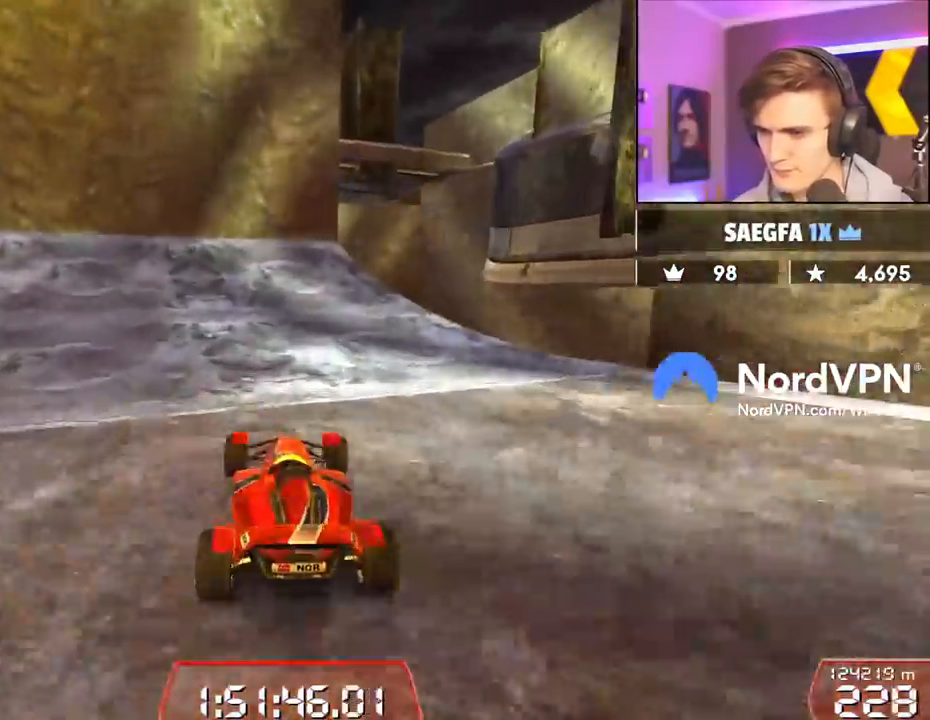
{"keys": ["right", "up"], "events": [[217, "right", "down"], [300, "right", "up"], [450, "right", "down"]]}
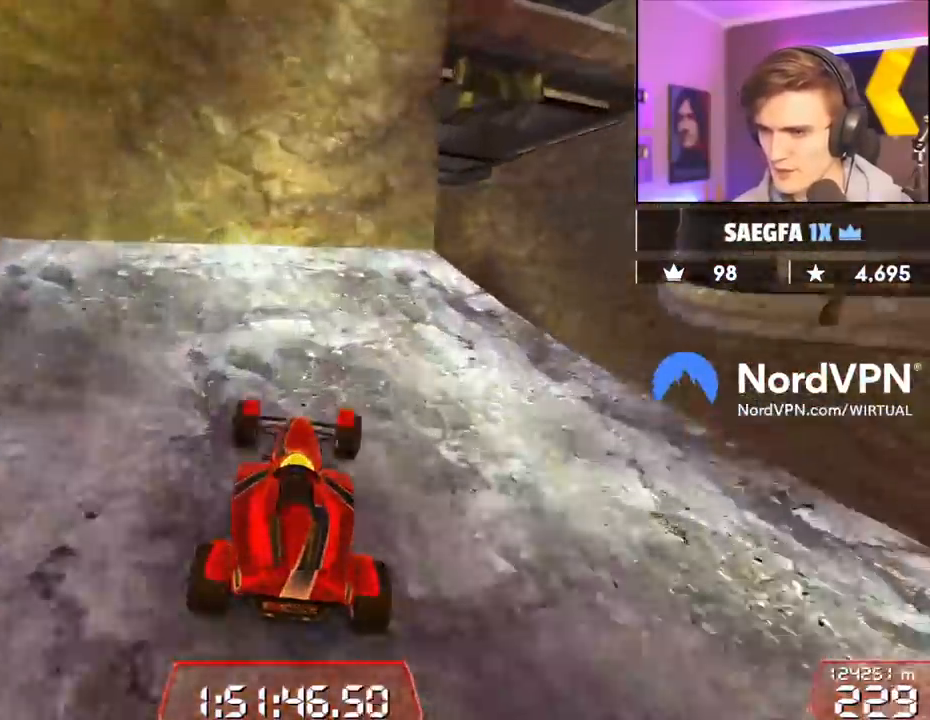
{"keys": ["right", "up"], "events": [[183, "right", "up"], [267, "right", "down"]]}
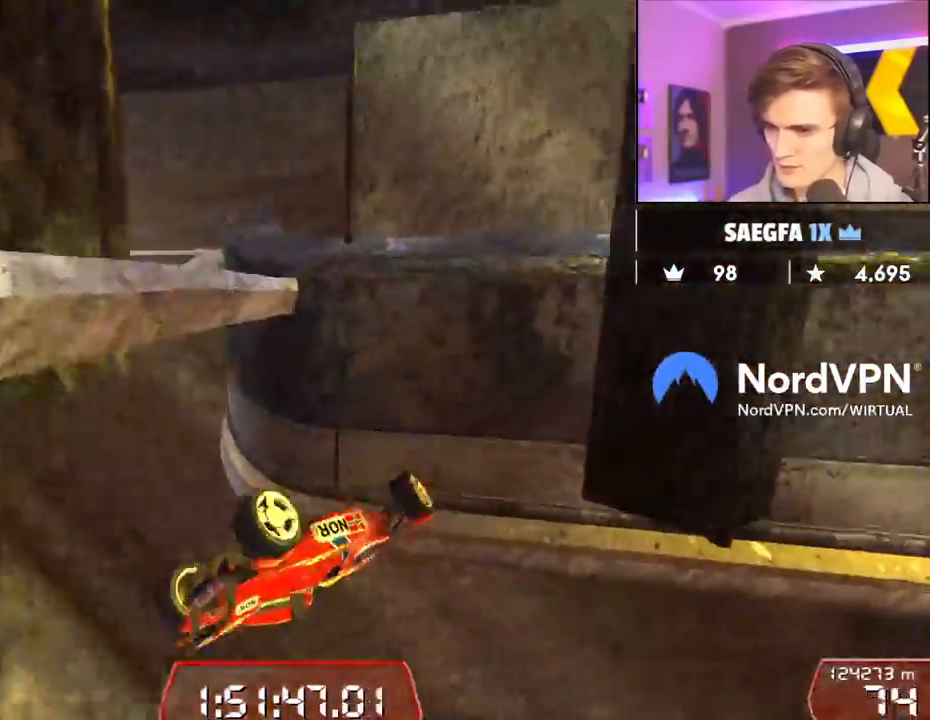
{"keys": ["up"], "events": [[333, "right", "up"], [433, "left", "down"], [483, "left", "up"]]}
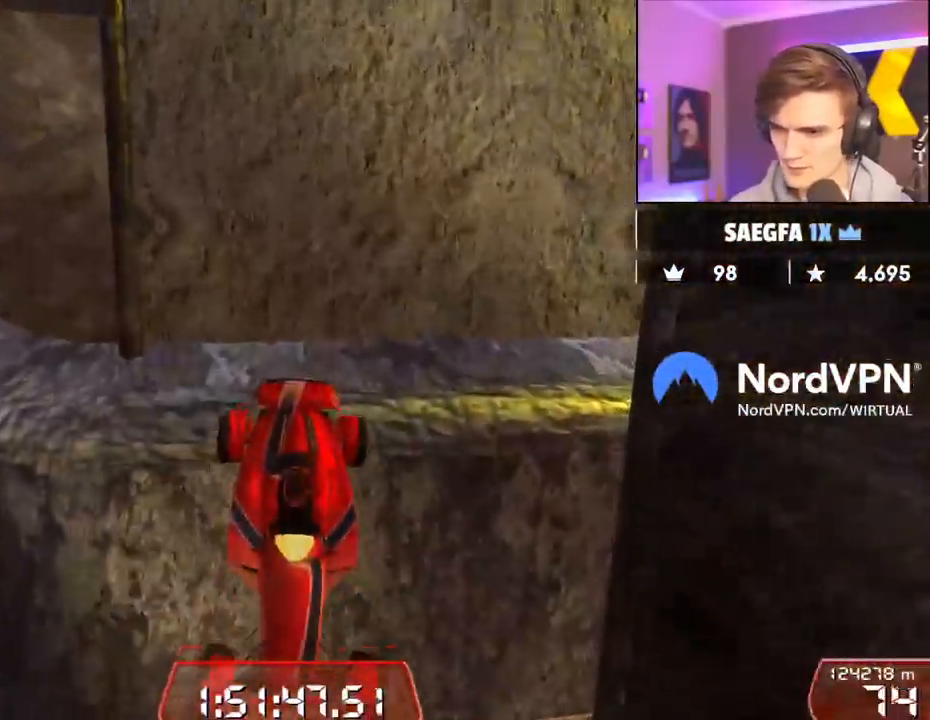
{"keys": ["down", "left"], "events": [[67, "up", "up"], [167, "down", "down"], [167, "left", "down"]]}
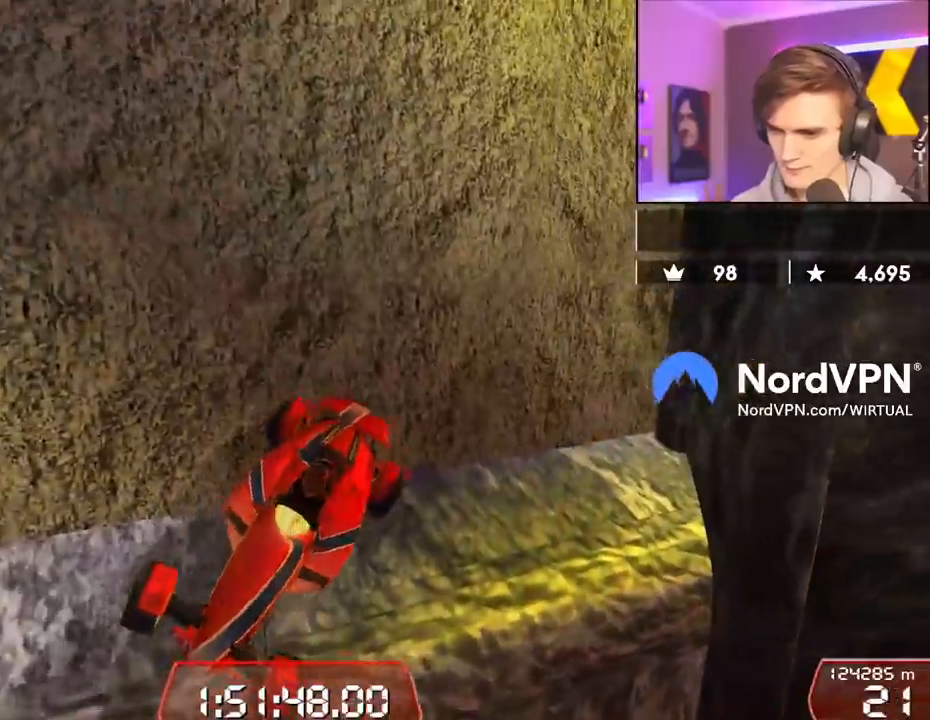
{"keys": ["up"], "events": [[183, "down", "up"], [233, "left", "up"], [317, "right", "down"], [317, "up", "down"], [467, "right", "up"]]}
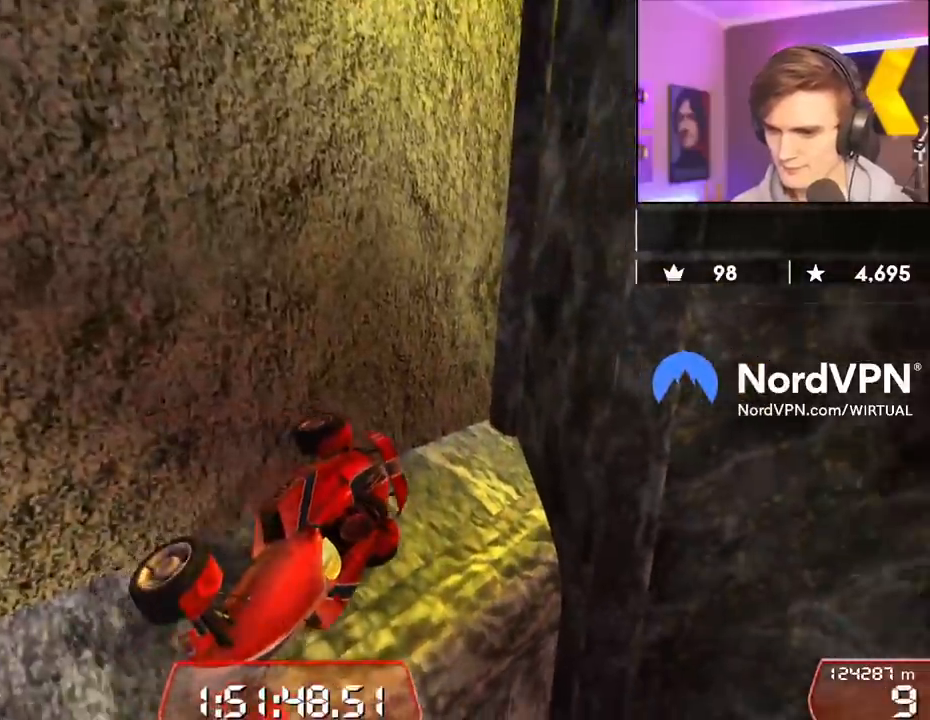
{"keys": ["down"], "events": [[100, "up", "up"], [250, "down", "down"], [333, "right", "down"], [483, "right", "up"]]}
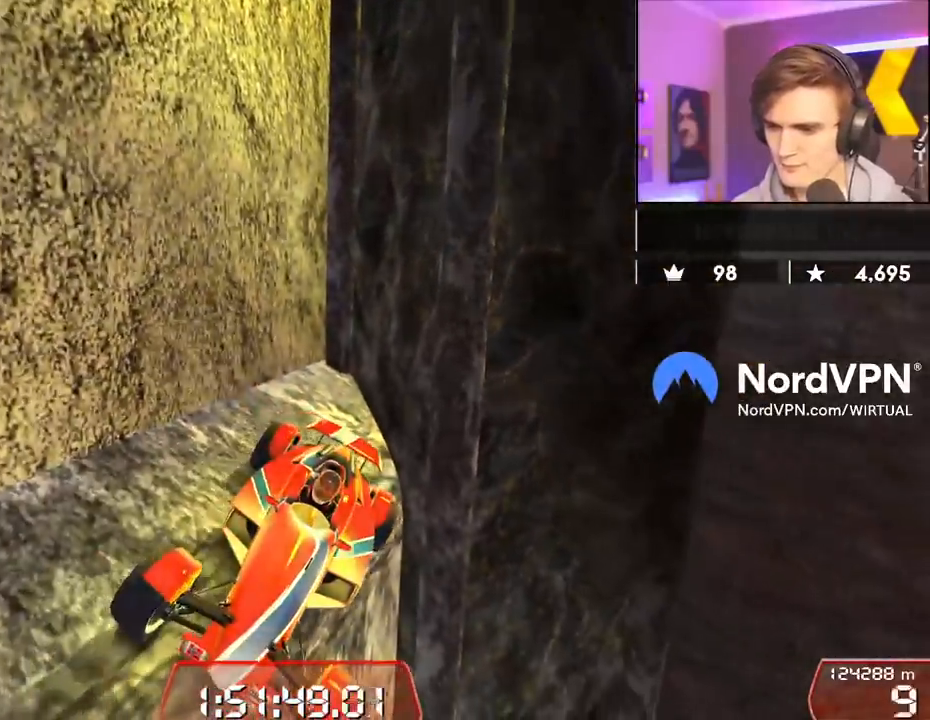
{"keys": ["down", "right"], "events": [[217, "right", "down"], [267, "right", "up"], [300, "right", "down"]]}
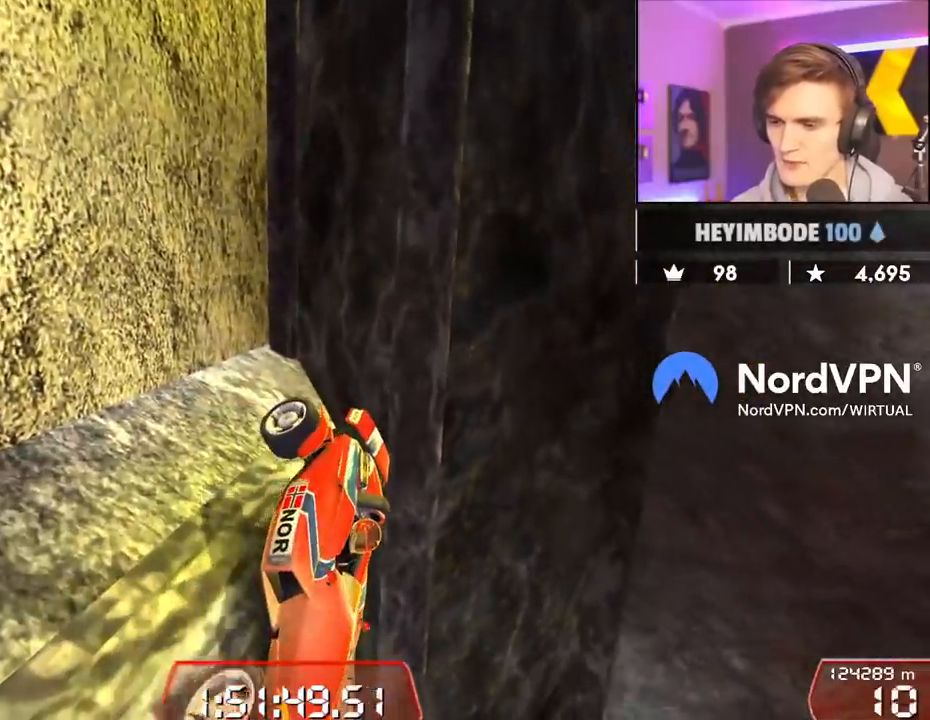
{"keys": [], "events": [[233, "right", "up"], [367, "down", "up"]]}
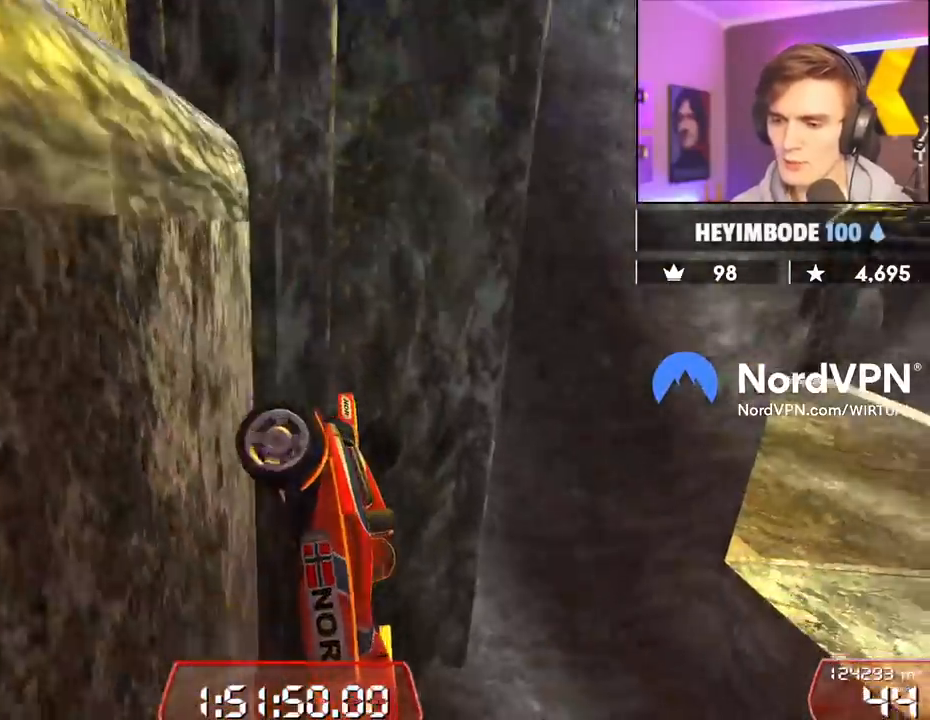
{"keys": ["up"], "events": [[17, "right", "down"], [17, "up", "down"], [50, "right", "up"]]}
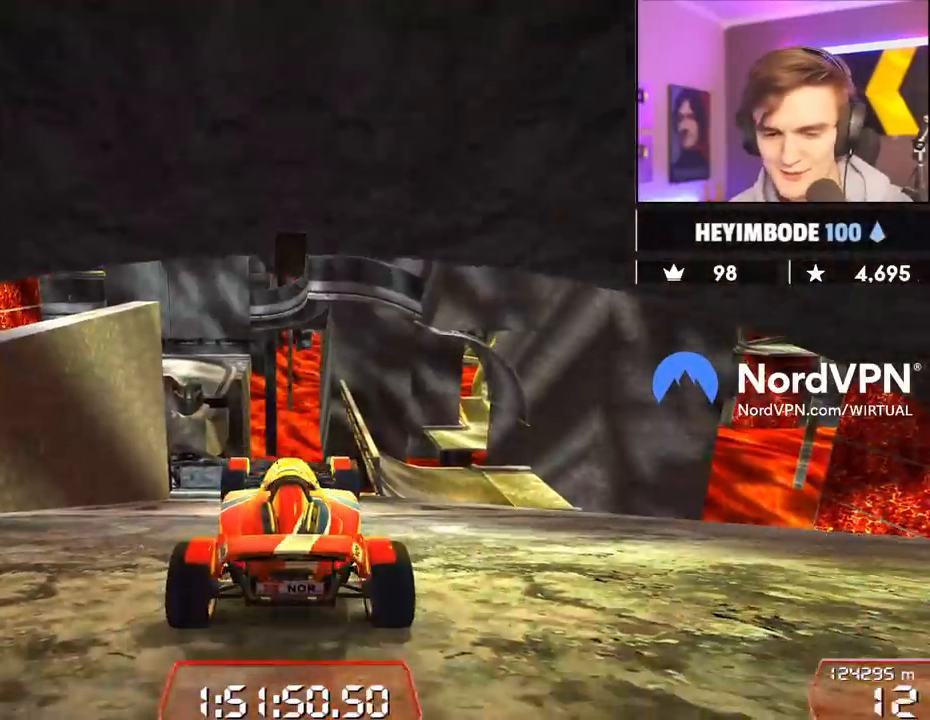
{"keys": ["up"], "events": [[217, "right", "down"], [400, "right", "up"]]}
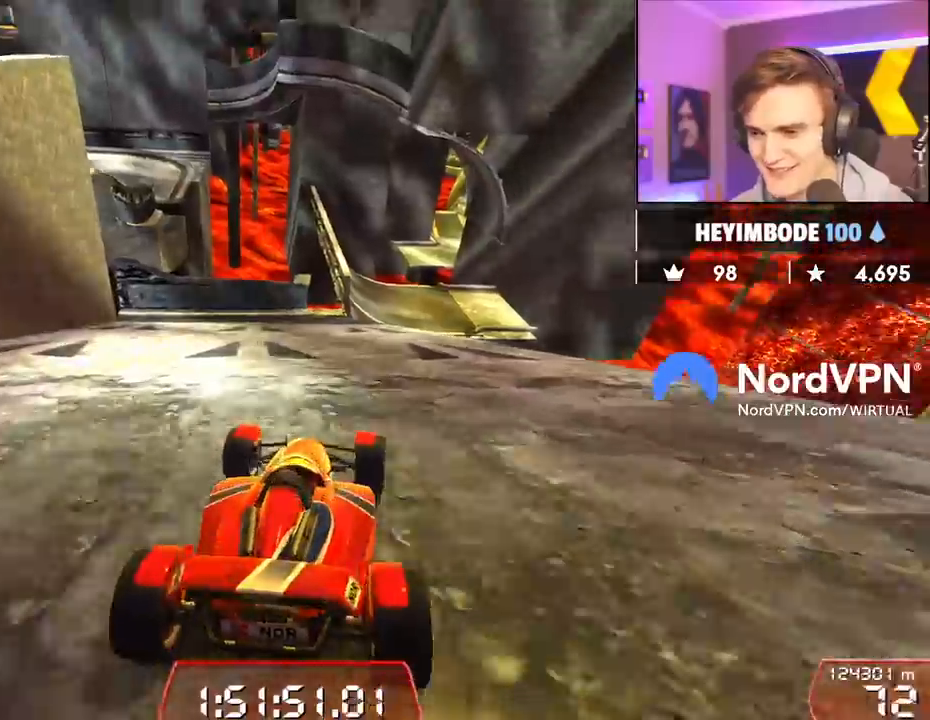
{"keys": ["up"], "events": [[267, "right", "down"], [367, "right", "up"]]}
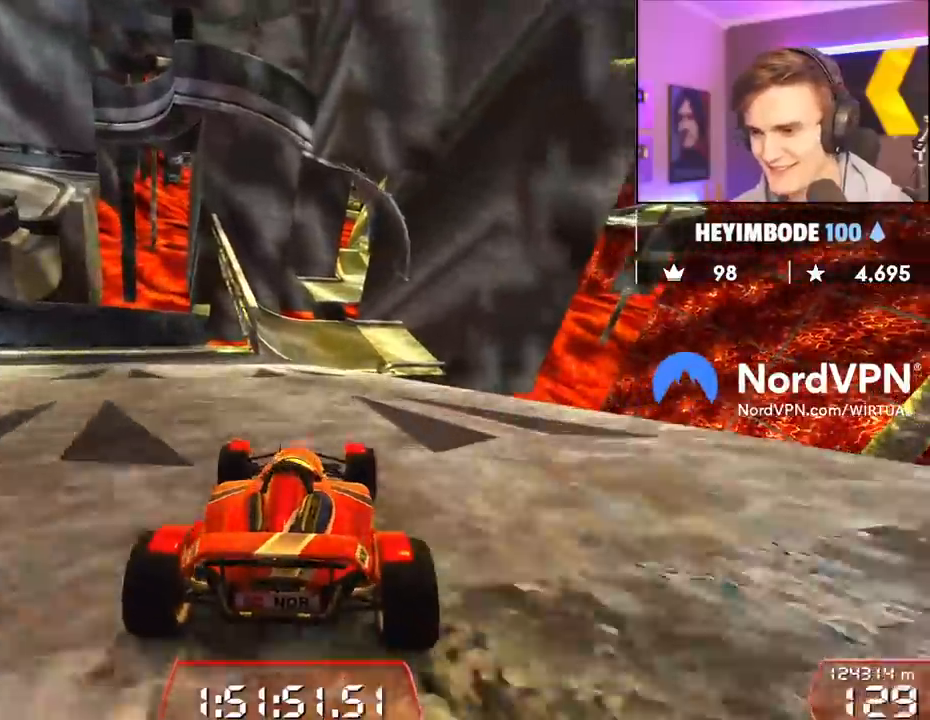
{"keys": ["up"], "events": [[200, "left", "down"], [333, "left", "up"], [383, "left", "down"], [483, "left", "up"]]}
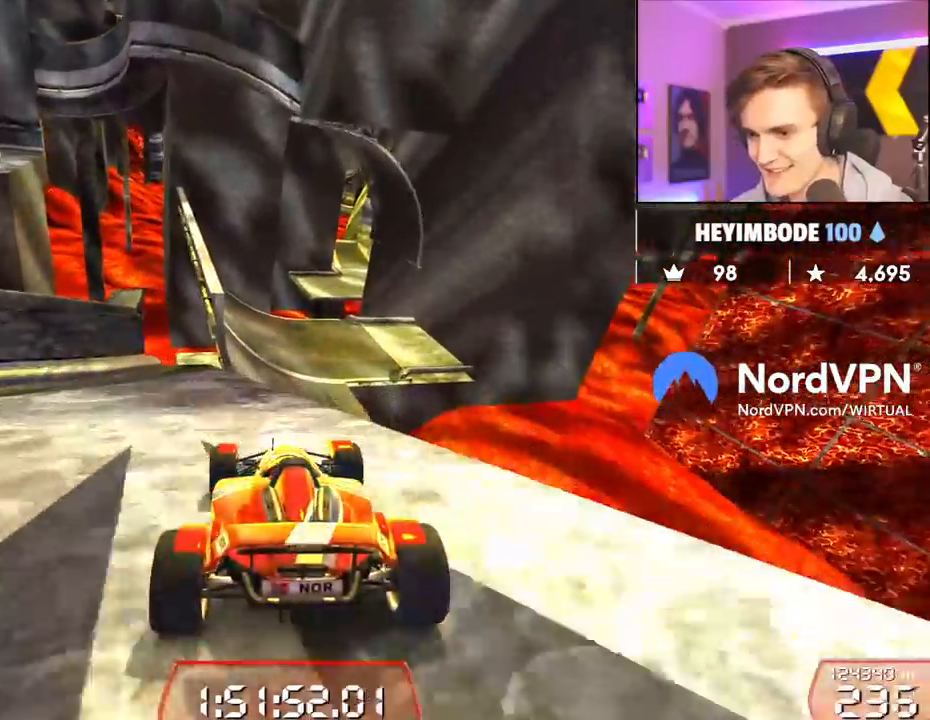
{"keys": ["up"], "events": [[217, "right", "down"], [267, "right", "up"]]}
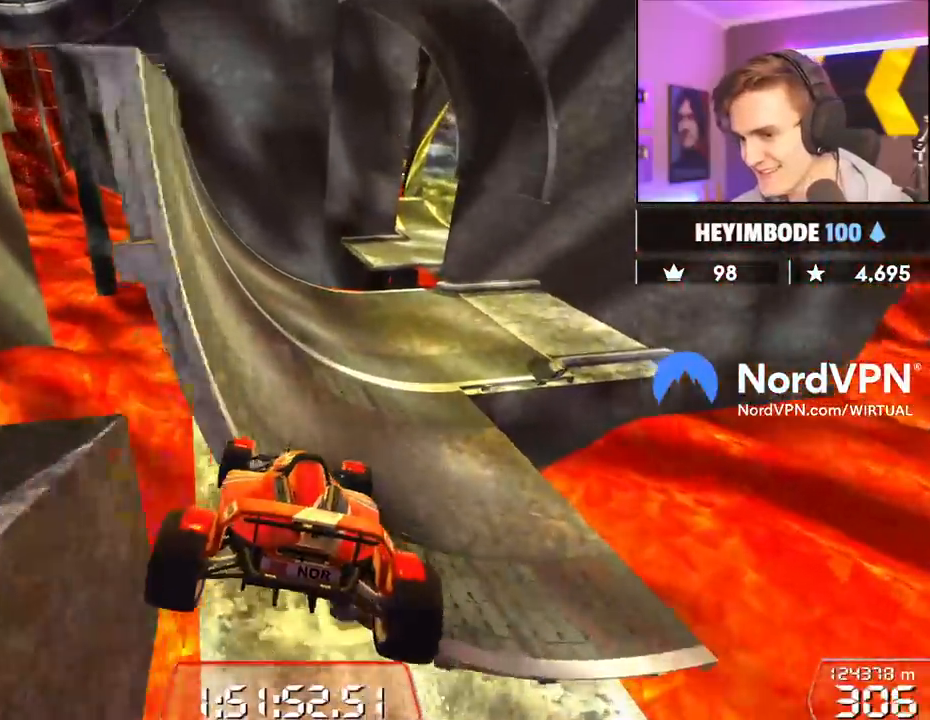
{"keys": ["up"], "events": []}
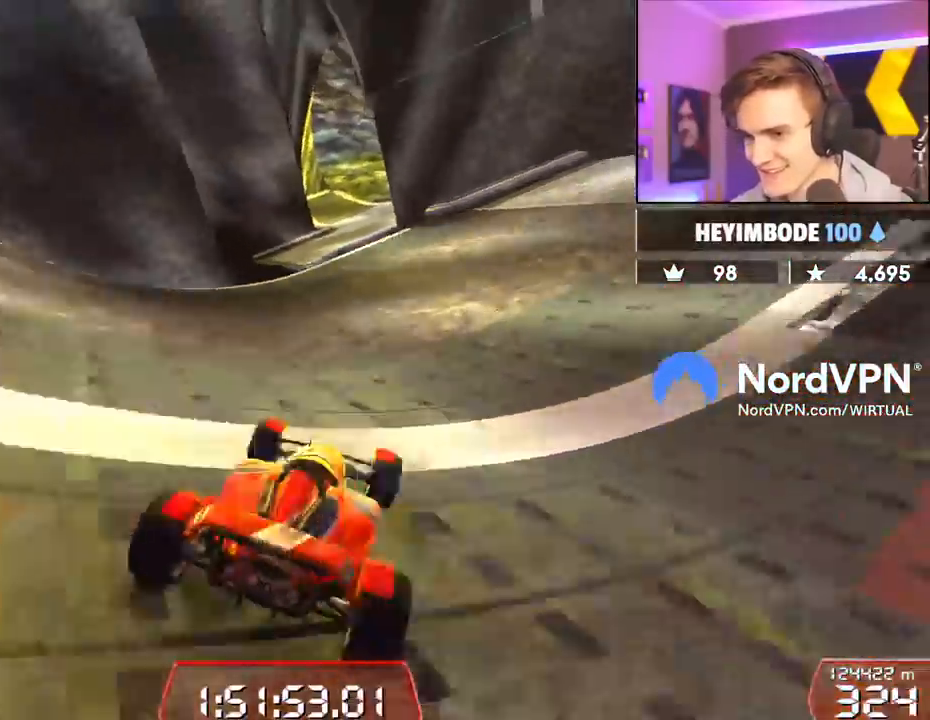
{"keys": ["up"], "events": [[17, "left", "down"], [50, "left", "up"], [150, "left", "down"], [250, "left", "up"], [383, "right", "down"], [483, "right", "up"]]}